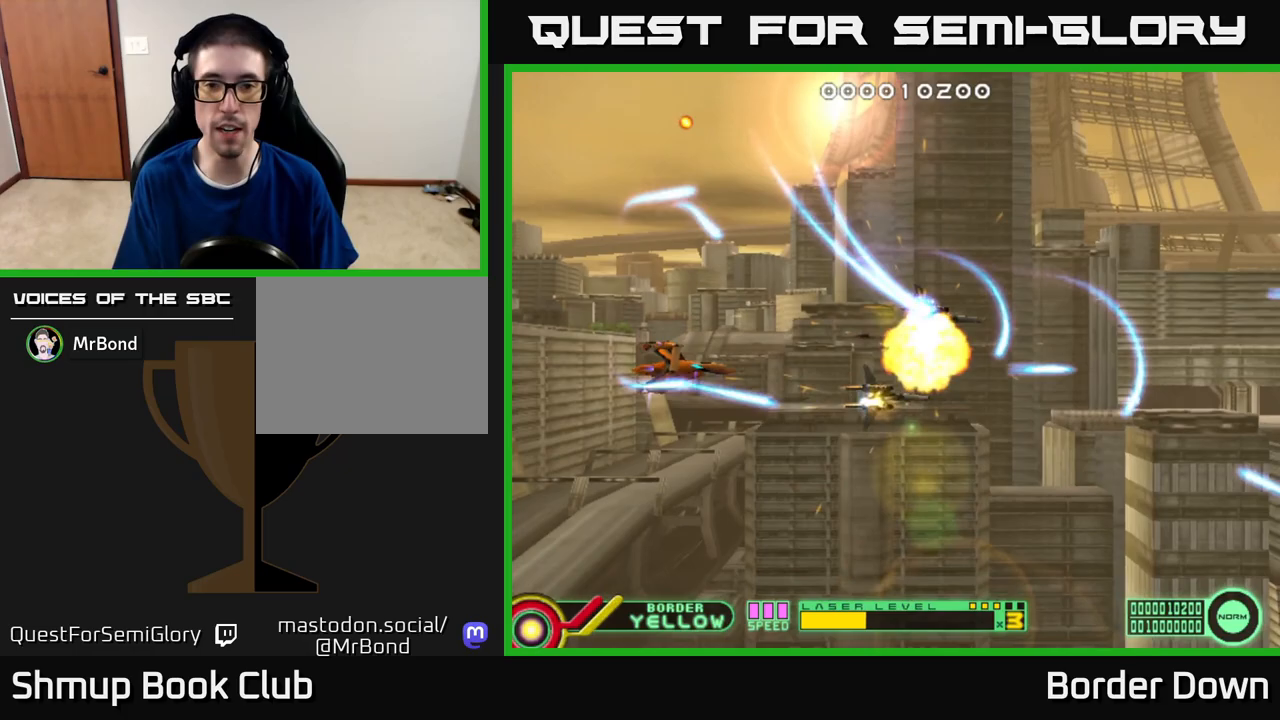
Gameplay with a controller (Xbox layout); each line is a JSON object with the inputs held at the frame after it. "events" lists button and stick changes between this image and that frame as [ms after this image, input, new state], when the widget could be followed in between.
{"buttons": ["A"], "left_stick": "center", "right_stick": "center", "events": [[67, "A", "up"], [67, "DPAD_RIGHT", "down"], [100, "DPAD_UP", "up"], [133, "A", "down"], [200, "DPAD_DOWN", "down"], [233, "A", "up"], [267, "A", "down"], [300, "DPAD_RIGHT", "up"], [333, "DPAD_RIGHT", "down"], [433, "DPAD_DOWN", "up"], [450, "DPAD_RIGHT", "up"]]}
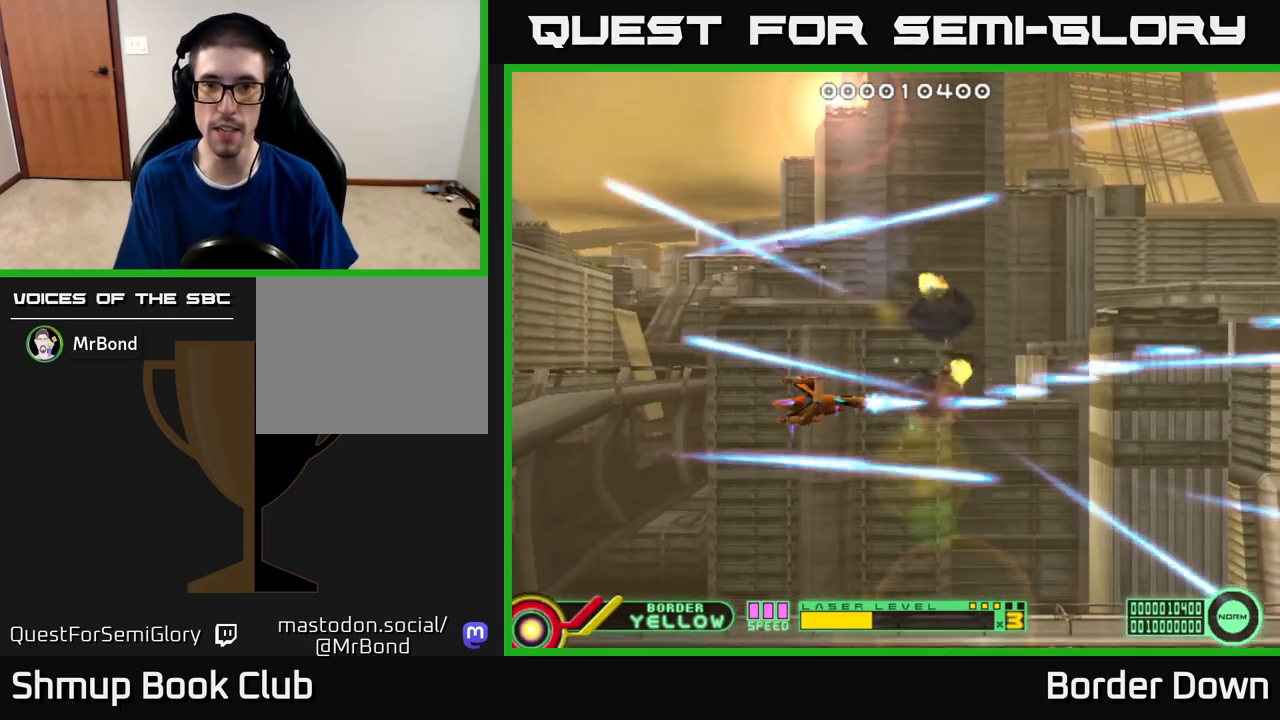
{"buttons": ["A", "DPAD_DOWN"], "left_stick": "center", "right_stick": "center", "events": [[17, "DPAD_UP", "down"], [100, "A", "up"], [150, "DPAD_RIGHT", "down"], [167, "A", "down"], [250, "A", "up"], [250, "DPAD_UP", "up"], [317, "A", "down"], [333, "DPAD_DOWN", "down"], [333, "DPAD_RIGHT", "up"], [417, "A", "up"], [483, "A", "down"]]}
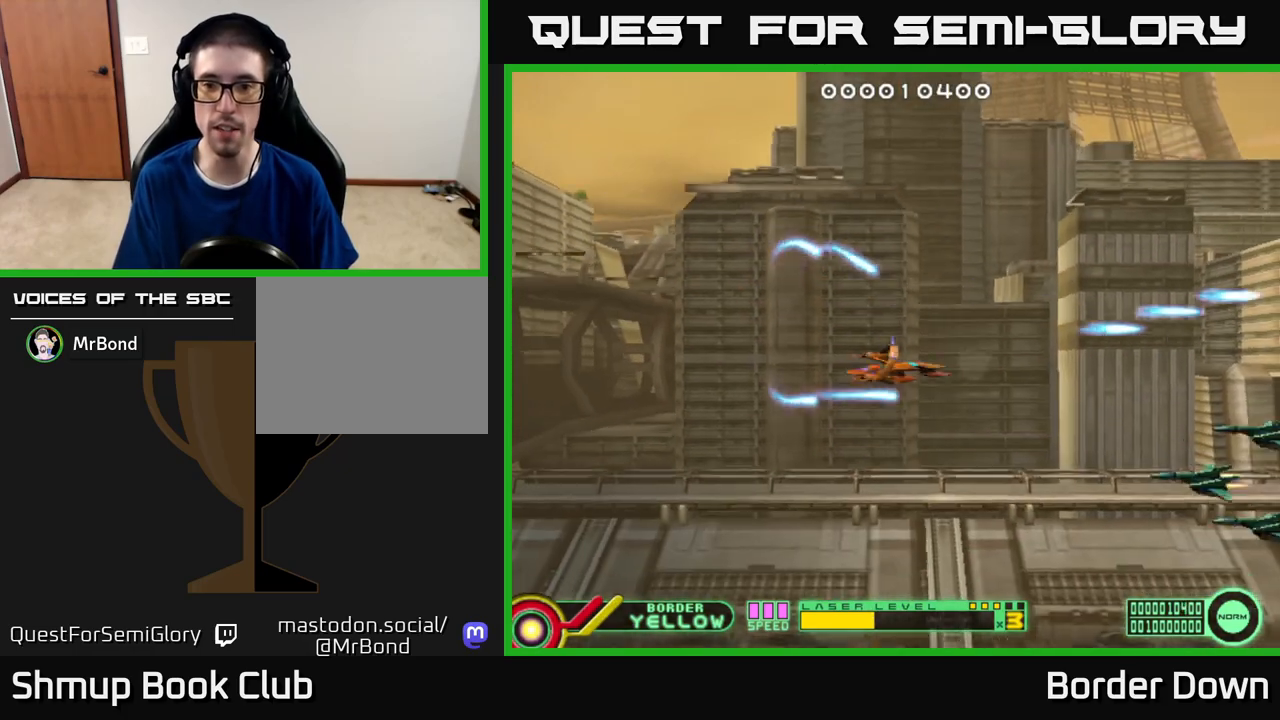
{"buttons": ["A", "DPAD_UP", "DPAD_LEFT"], "left_stick": "center", "right_stick": "center", "events": [[17, "DPAD_LEFT", "down"], [50, "DPAD_DOWN", "up"], [83, "A", "up"], [117, "DPAD_UP", "down"], [150, "A", "down"], [150, "DPAD_LEFT", "up"], [250, "A", "up"], [283, "DPAD_LEFT", "down"], [300, "A", "down"], [400, "A", "up"], [450, "A", "down"]]}
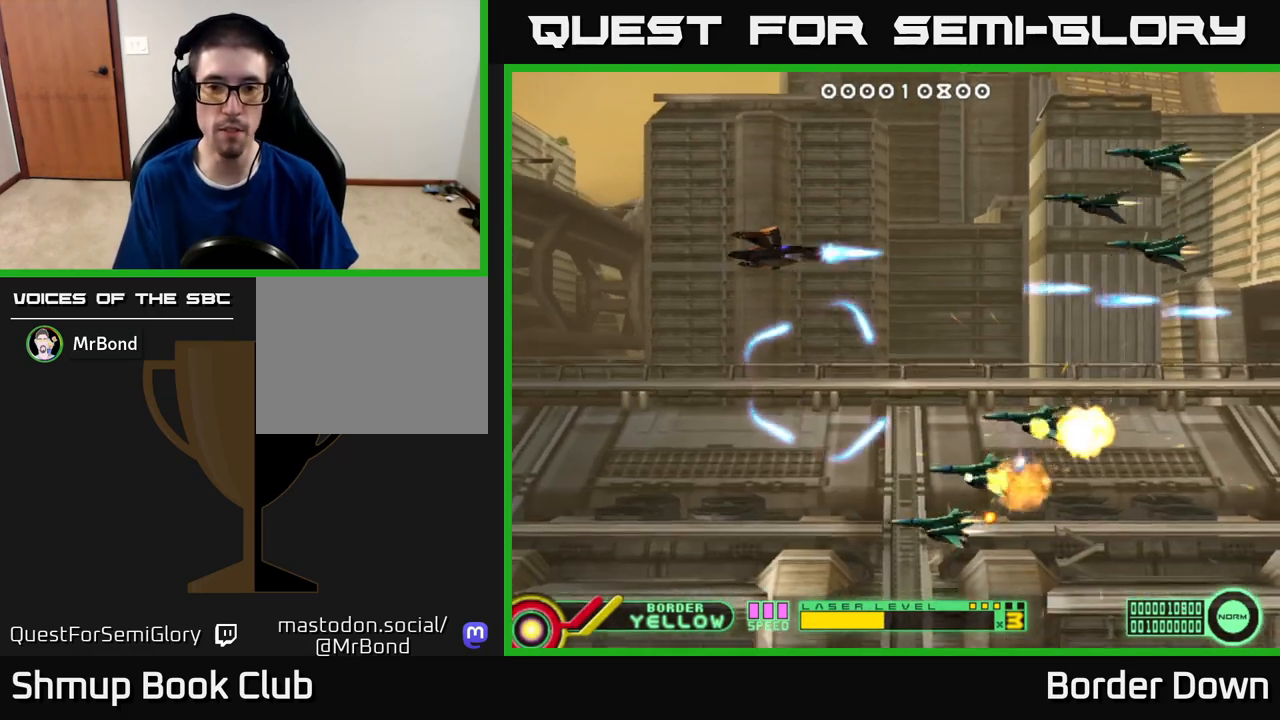
{"buttons": ["A", "DPAD_DOWN"], "left_stick": "center", "right_stick": "center", "events": [[67, "A", "up"], [117, "A", "down"], [167, "DPAD_LEFT", "up"], [200, "DPAD_LEFT", "down"], [217, "A", "up"], [233, "DPAD_UP", "up"], [250, "DPAD_DOWN", "down"], [283, "A", "down"], [367, "A", "up"], [433, "A", "down"], [450, "DPAD_LEFT", "up"]]}
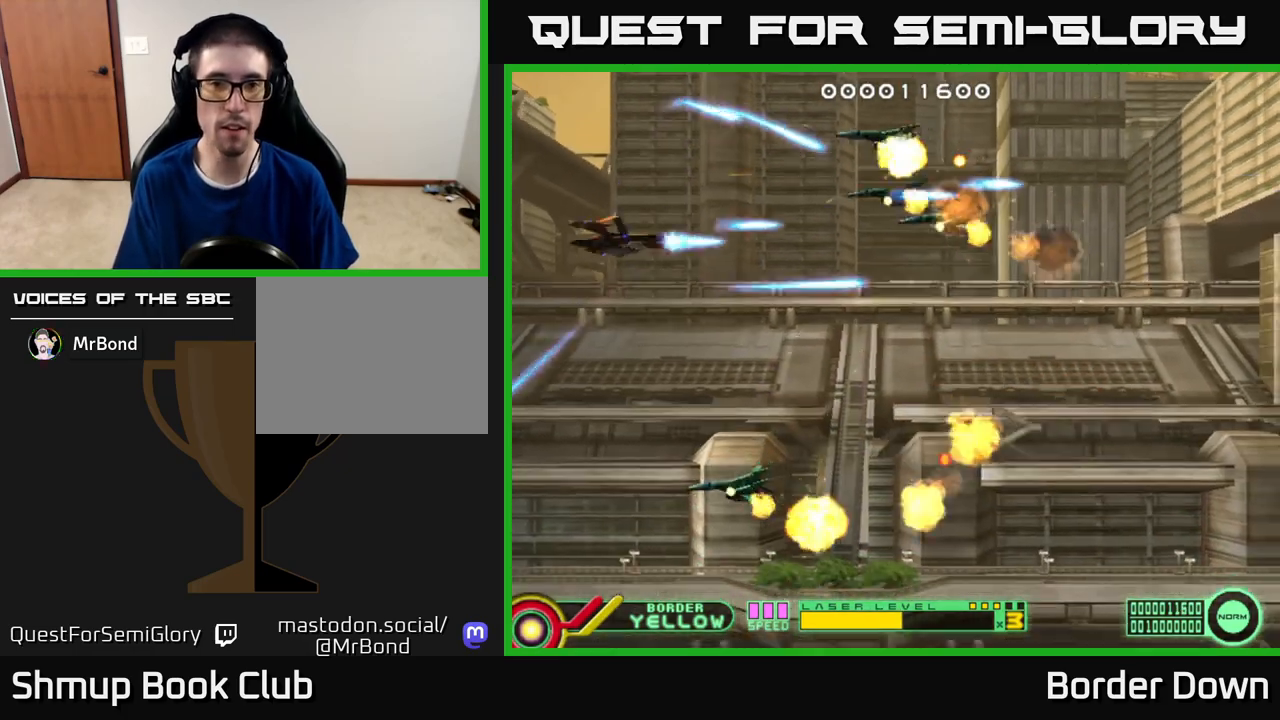
{"buttons": ["A", "DPAD_RIGHT"], "left_stick": "center", "right_stick": "center", "events": [[50, "A", "up"], [83, "A", "down"], [133, "DPAD_RIGHT", "down"], [217, "A", "up"], [250, "A", "down"], [250, "DPAD_DOWN", "up"], [367, "A", "up"], [433, "A", "down"]]}
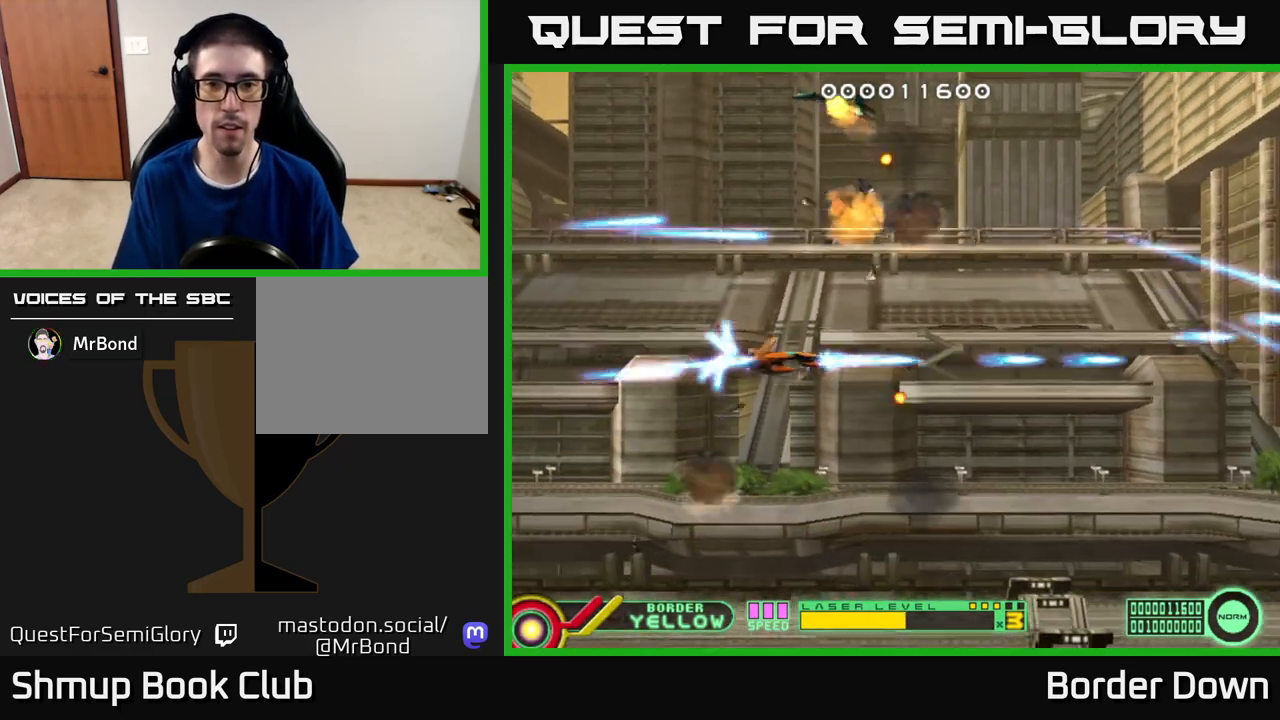
{"buttons": ["A", "DPAD_DOWN"], "left_stick": "center", "right_stick": "center", "events": [[33, "A", "up"], [100, "A", "down"], [150, "DPAD_UP", "down"], [167, "DPAD_RIGHT", "up"], [183, "DPAD_RIGHT", "down"], [200, "A", "up"], [267, "A", "down"], [300, "DPAD_UP", "up"], [367, "A", "up"], [433, "A", "down"], [433, "DPAD_DOWN", "down"], [500, "DPAD_RIGHT", "up"]]}
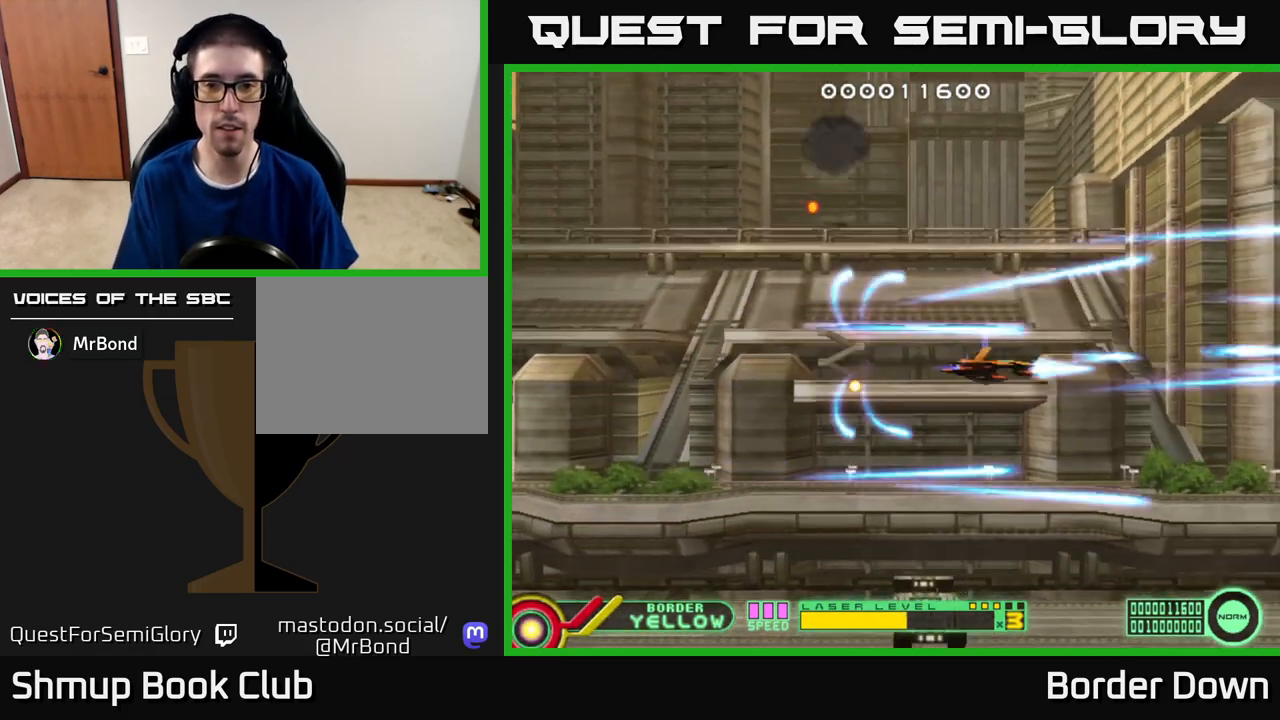
{"buttons": ["A", "DPAD_UP"], "left_stick": "center", "right_stick": "center", "events": [[50, "A", "up"], [117, "A", "down"], [217, "A", "up"], [217, "DPAD_LEFT", "down"], [233, "DPAD_DOWN", "up"], [283, "A", "down"], [283, "DPAD_UP", "down"], [350, "DPAD_LEFT", "up"], [367, "A", "up"], [450, "A", "down"]]}
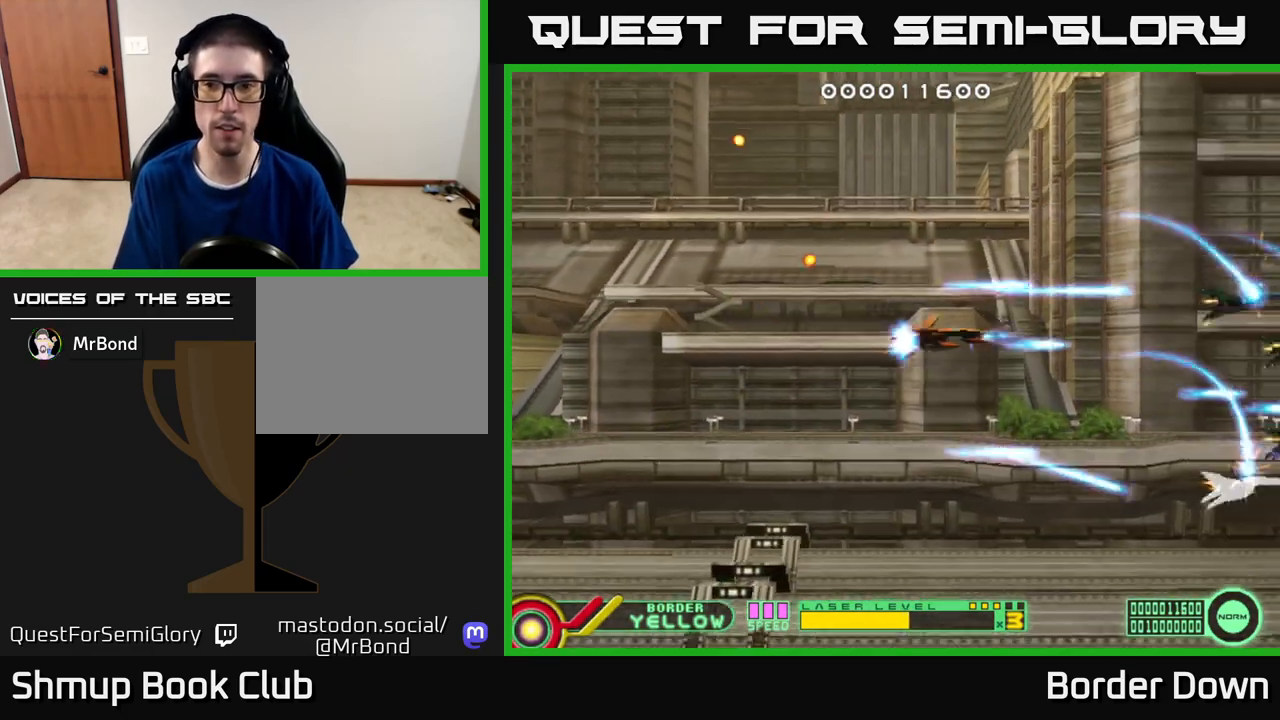
{"buttons": ["A", "DPAD_DOWN"], "left_stick": "center", "right_stick": "center", "events": [[50, "A", "up"], [100, "A", "down"], [183, "A", "up"], [267, "A", "down"], [267, "DPAD_UP", "up"], [300, "DPAD_DOWN", "down"], [350, "A", "up"], [417, "A", "down"]]}
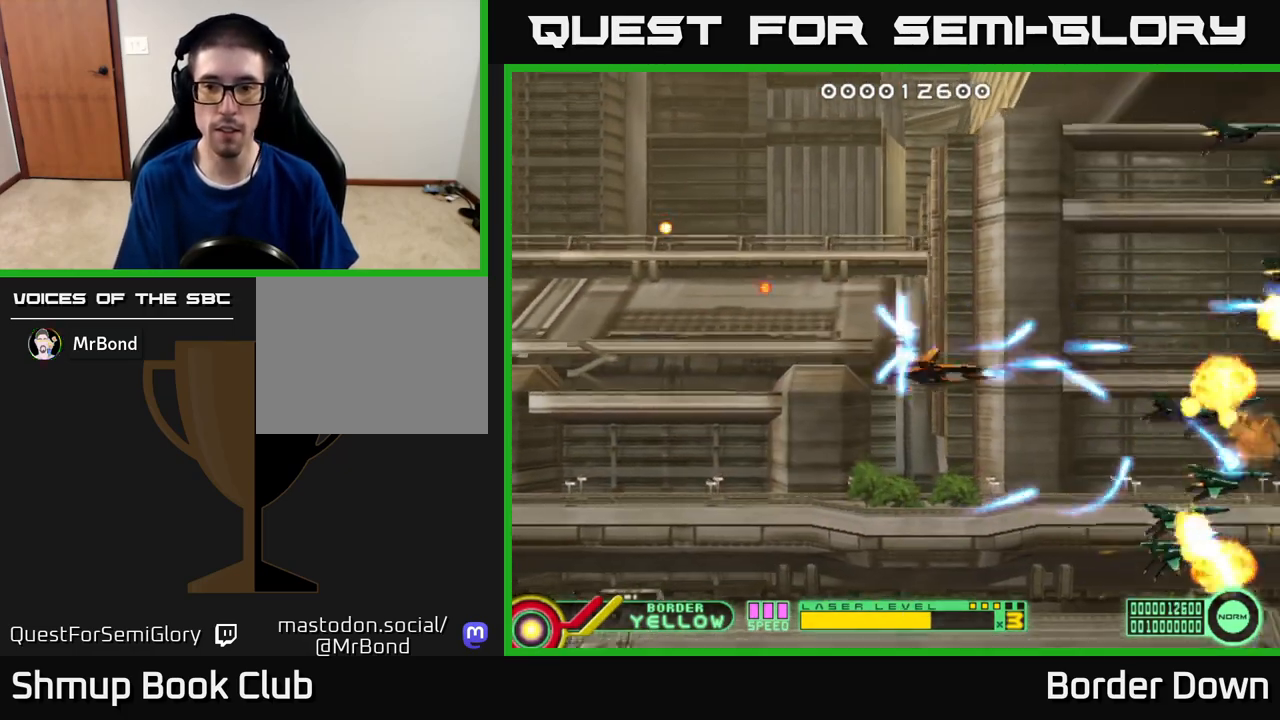
{"buttons": [], "left_stick": "center", "right_stick": "center", "events": [[17, "A", "up"], [83, "A", "down"], [83, "DPAD_DOWN", "up"], [100, "DPAD_UP", "down"], [200, "A", "up"], [250, "A", "down"], [350, "A", "up"], [417, "A", "down"], [483, "DPAD_UP", "up"], [500, "A", "up"]]}
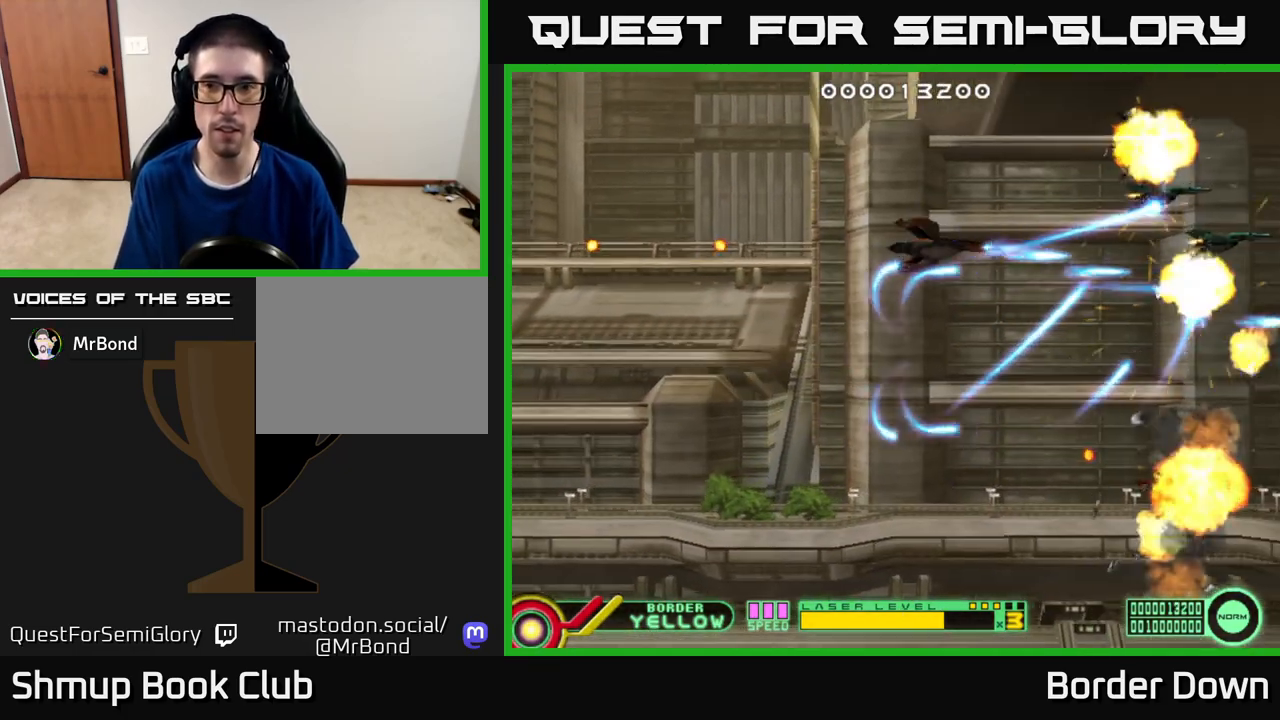
{"buttons": ["A", "DPAD_DOWN"], "left_stick": "center", "right_stick": "center", "events": [[17, "DPAD_DOWN", "down"], [67, "A", "down"], [150, "A", "up"], [217, "A", "down"], [300, "DPAD_LEFT", "down"], [467, "DPAD_LEFT", "up"]]}
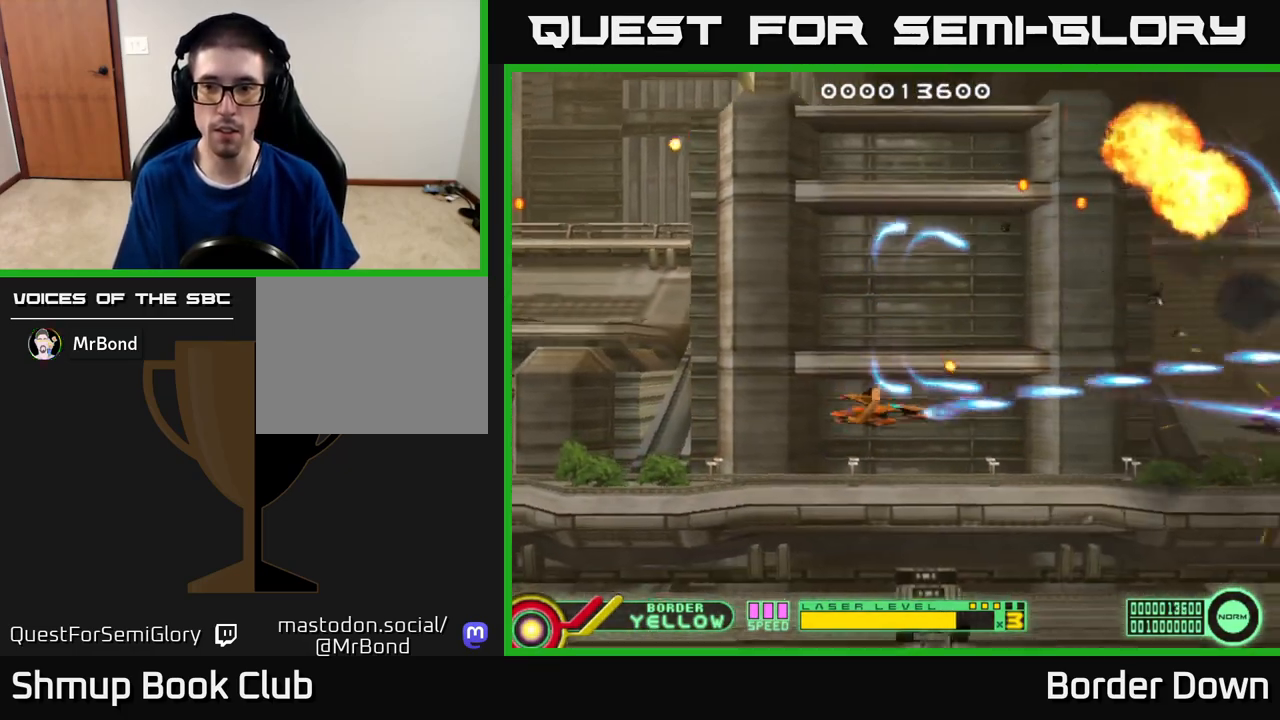
{"buttons": ["A"], "left_stick": "center", "right_stick": "center", "events": [[17, "DPAD_RIGHT", "down"], [33, "DPAD_DOWN", "up"], [117, "DPAD_UP", "down"], [267, "DPAD_UP", "up"], [350, "DPAD_RIGHT", "up"]]}
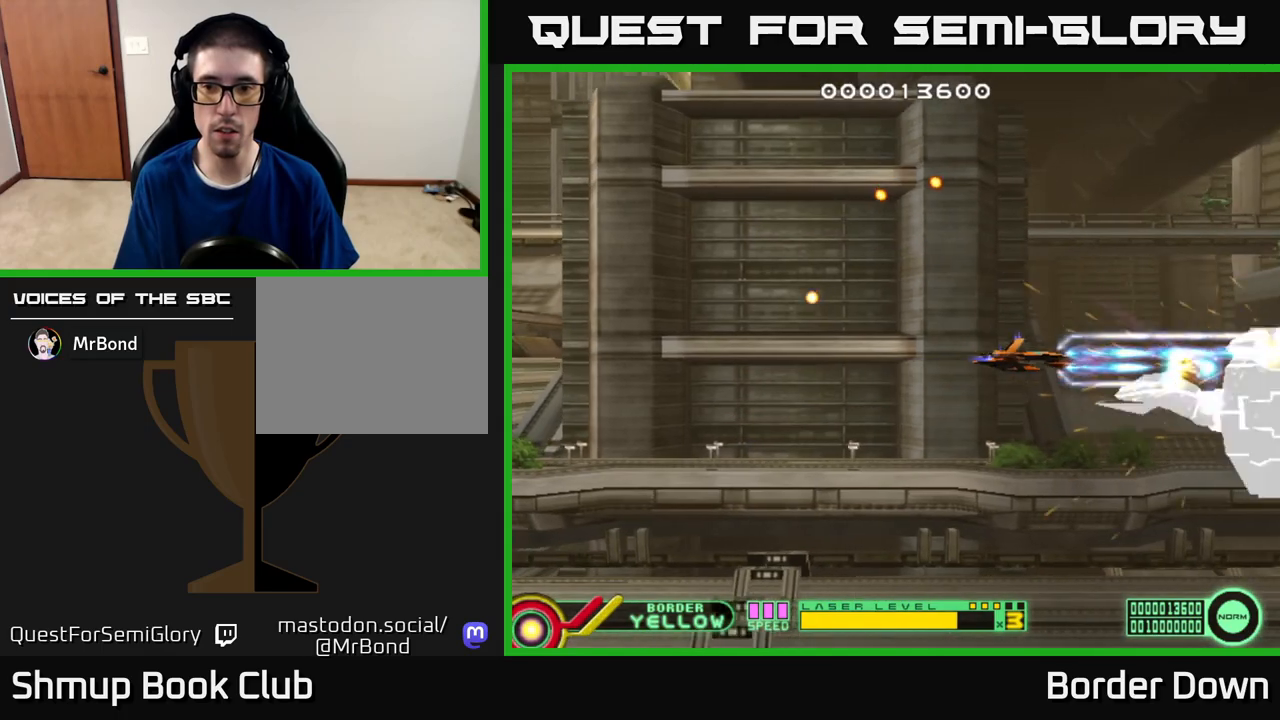
{"buttons": ["A"], "left_stick": "center", "right_stick": "center", "events": [[50, "DPAD_DOWN", "down"], [117, "DPAD_LEFT", "down"], [133, "DPAD_DOWN", "up"], [300, "DPAD_LEFT", "up"]]}
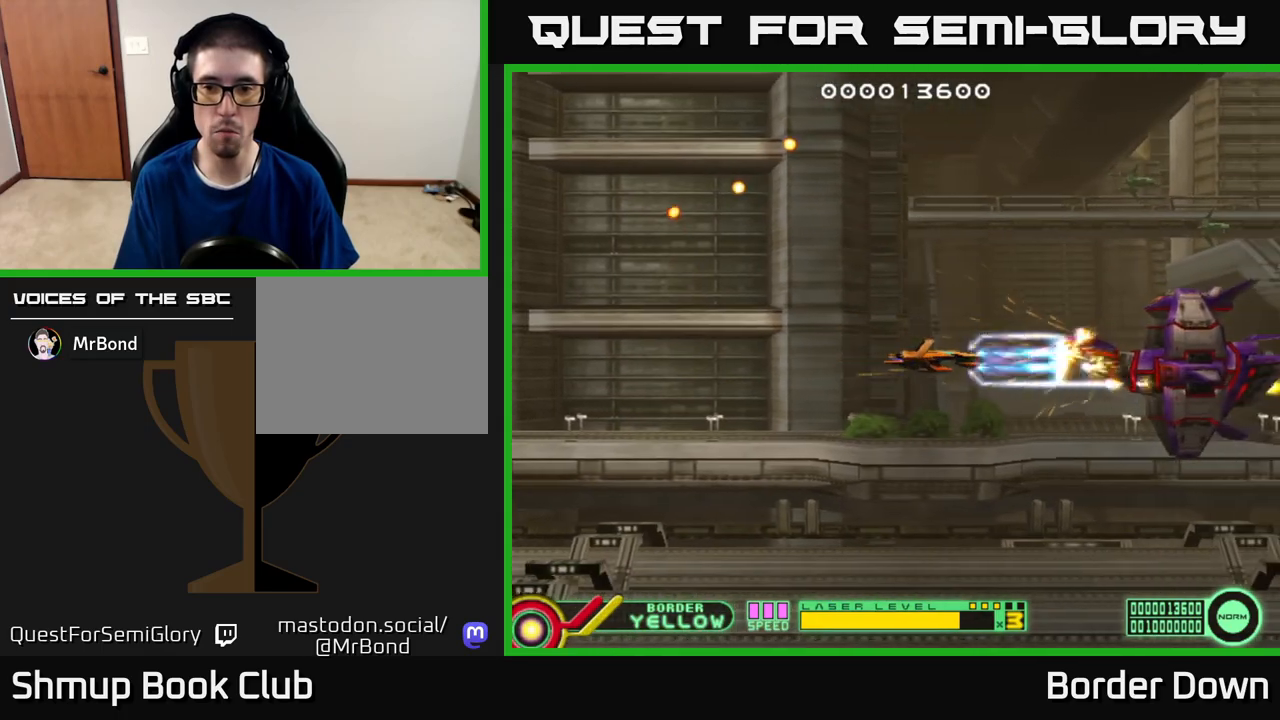
{"buttons": ["A", "DPAD_RIGHT"], "left_stick": "center", "right_stick": "center", "events": [[233, "DPAD_LEFT", "down"], [333, "DPAD_LEFT", "up"], [450, "DPAD_RIGHT", "down"]]}
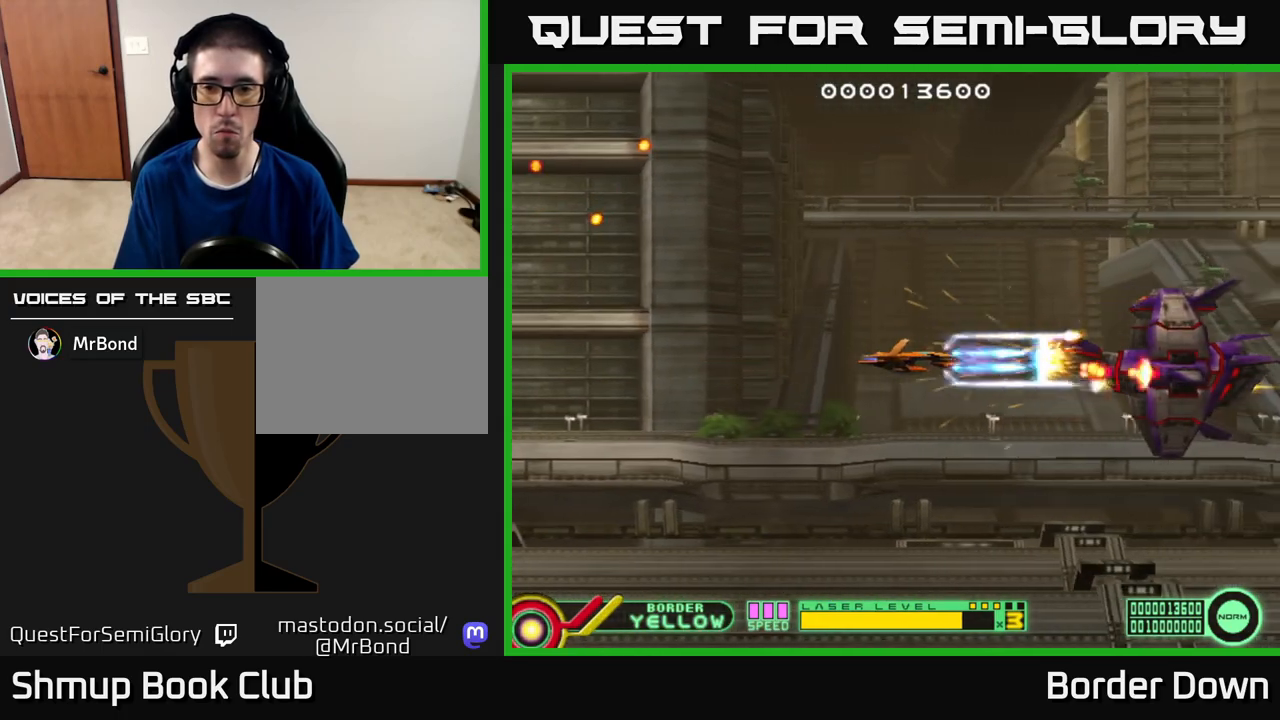
{"buttons": ["A", "DPAD_DOWN", "DPAD_LEFT"], "left_stick": "center", "right_stick": "center", "events": [[33, "DPAD_DOWN", "down"], [133, "A", "up"], [133, "DPAD_RIGHT", "up"], [200, "A", "down"], [267, "A", "up"], [333, "A", "down"], [400, "DPAD_LEFT", "down"]]}
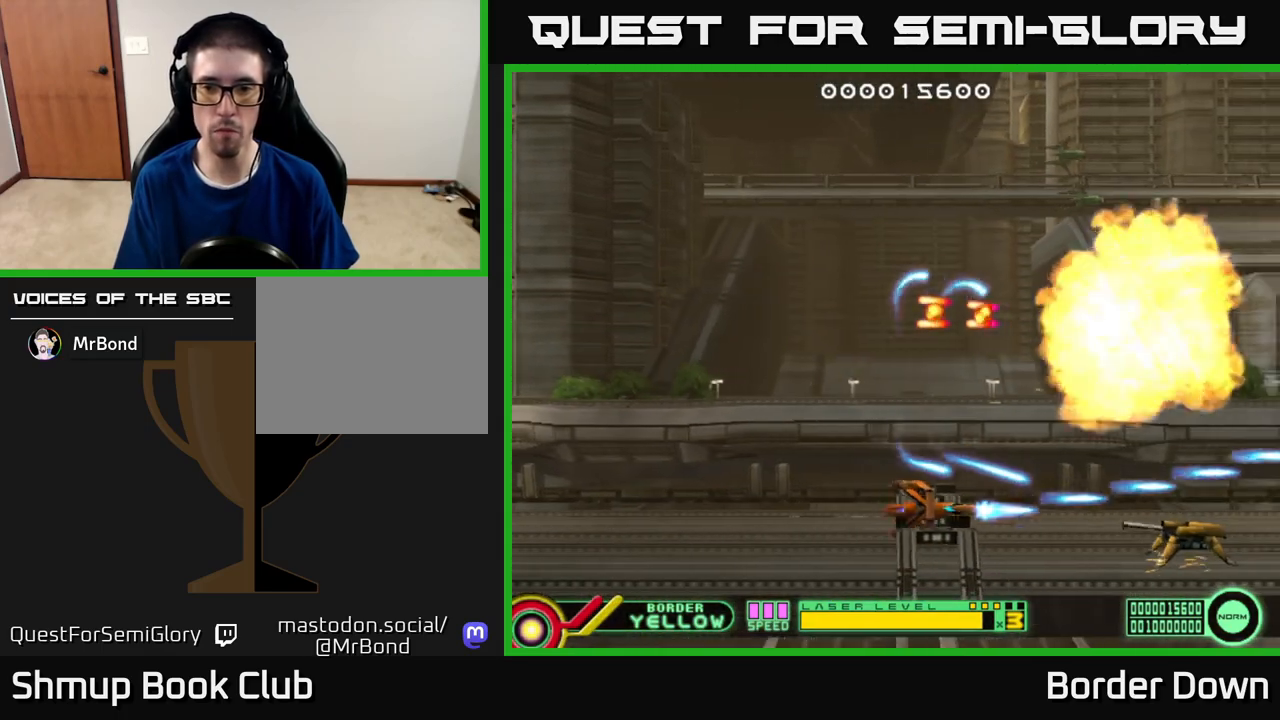
{"buttons": ["A", "DPAD_LEFT"], "left_stick": "center", "right_stick": "center", "events": [[150, "DPAD_DOWN", "up"], [233, "DPAD_LEFT", "up"], [433, "DPAD_LEFT", "down"]]}
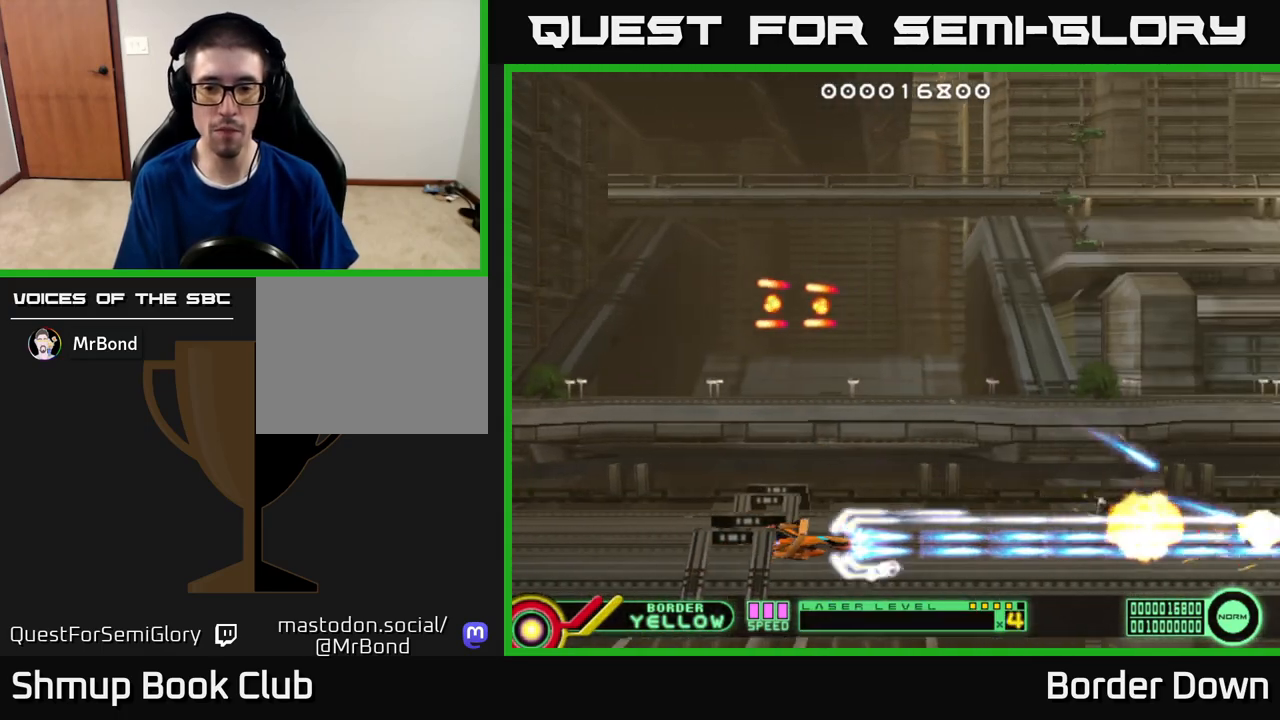
{"buttons": ["A", "DPAD_UP"], "left_stick": "center", "right_stick": "center", "events": [[50, "DPAD_LEFT", "up"], [383, "DPAD_UP", "down"]]}
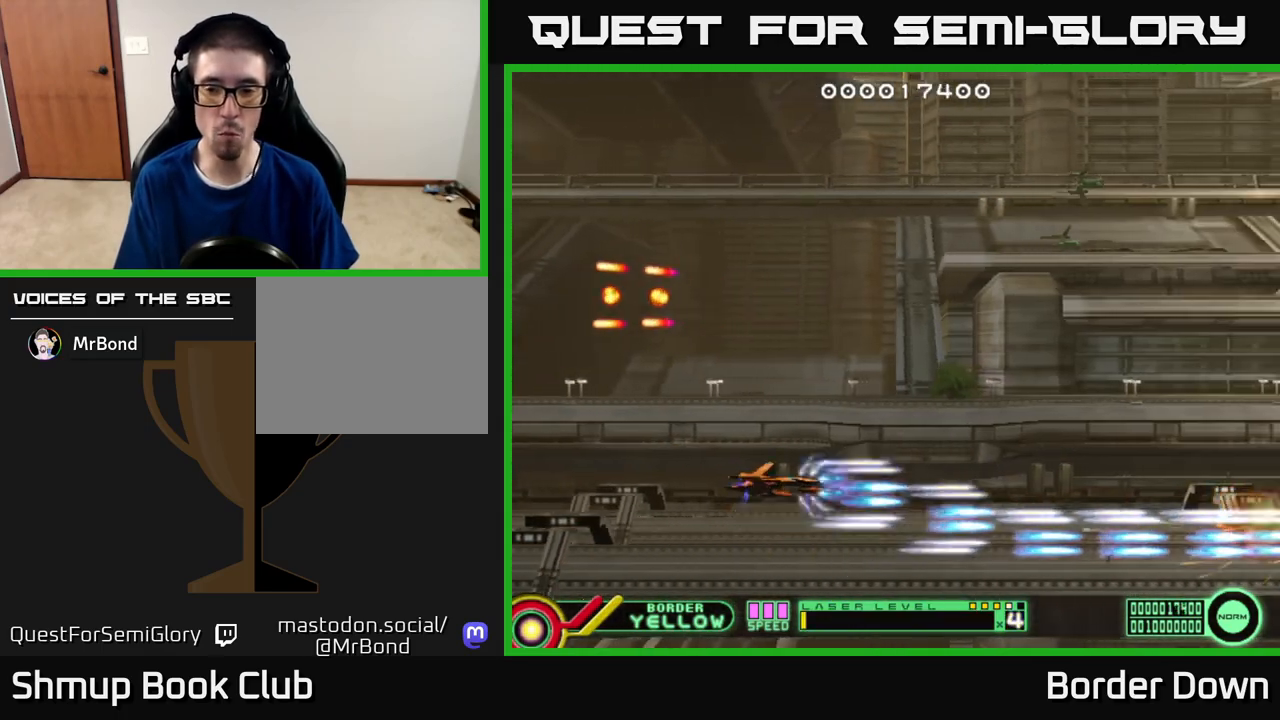
{"buttons": ["DPAD_UP", "DPAD_LEFT"], "left_stick": "center", "right_stick": "center", "events": [[33, "A", "up"], [100, "A", "down"], [117, "DPAD_LEFT", "down"], [167, "A", "up"], [233, "A", "down"], [283, "DPAD_LEFT", "up"], [367, "A", "up"], [467, "DPAD_LEFT", "down"]]}
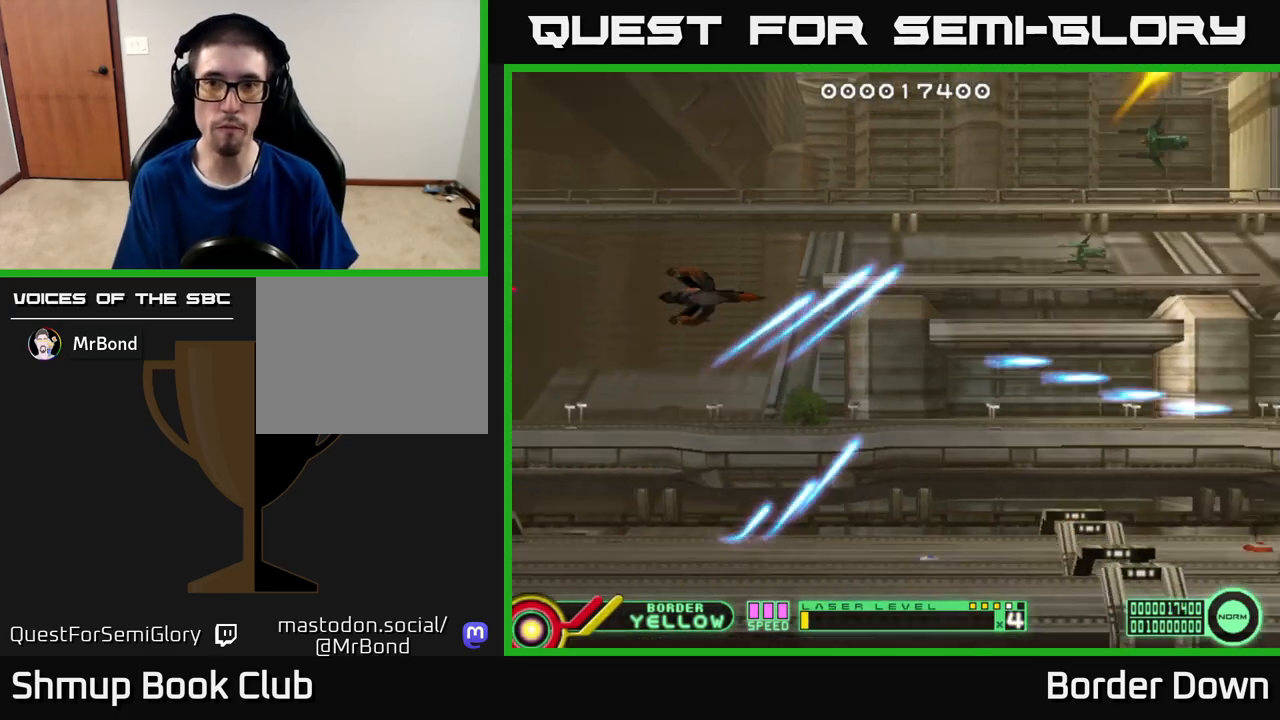
{"buttons": ["DPAD_UP"], "left_stick": "center", "right_stick": "center", "events": [[250, "DPAD_LEFT", "up"]]}
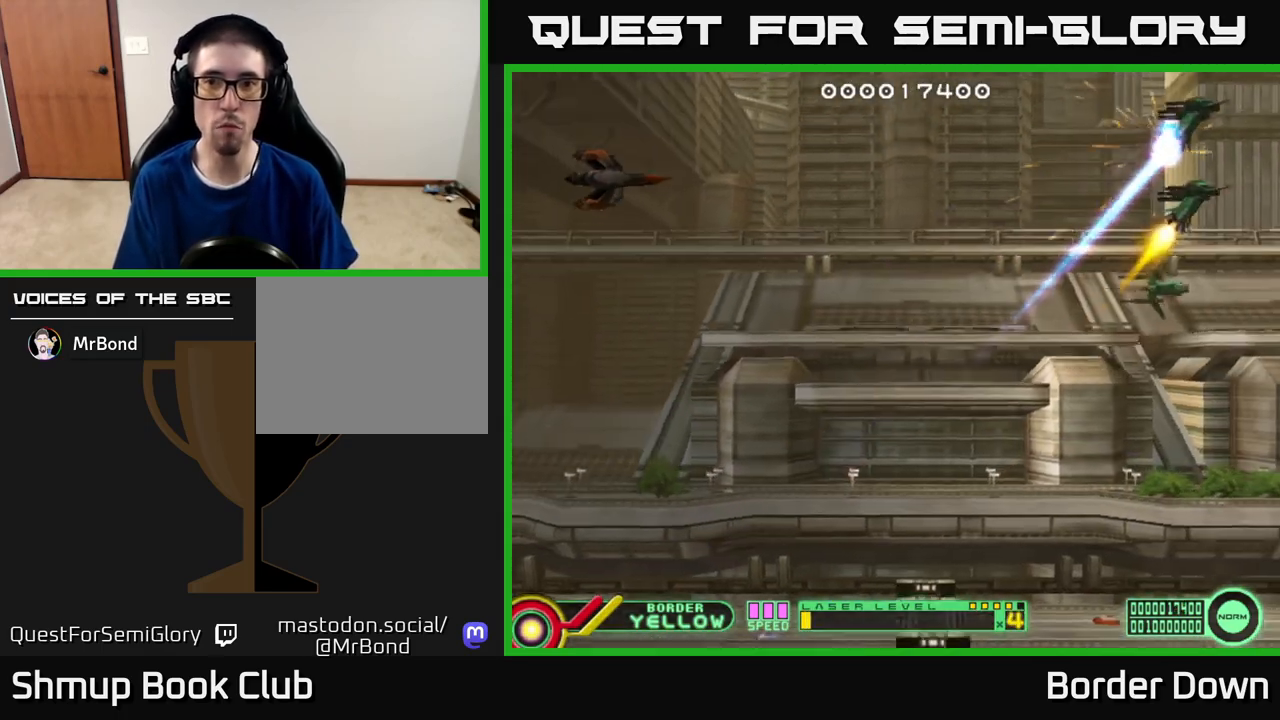
{"buttons": [], "left_stick": "center", "right_stick": "center", "events": [[67, "DPAD_LEFT", "down"], [133, "DPAD_UP", "up"], [267, "DPAD_LEFT", "up"]]}
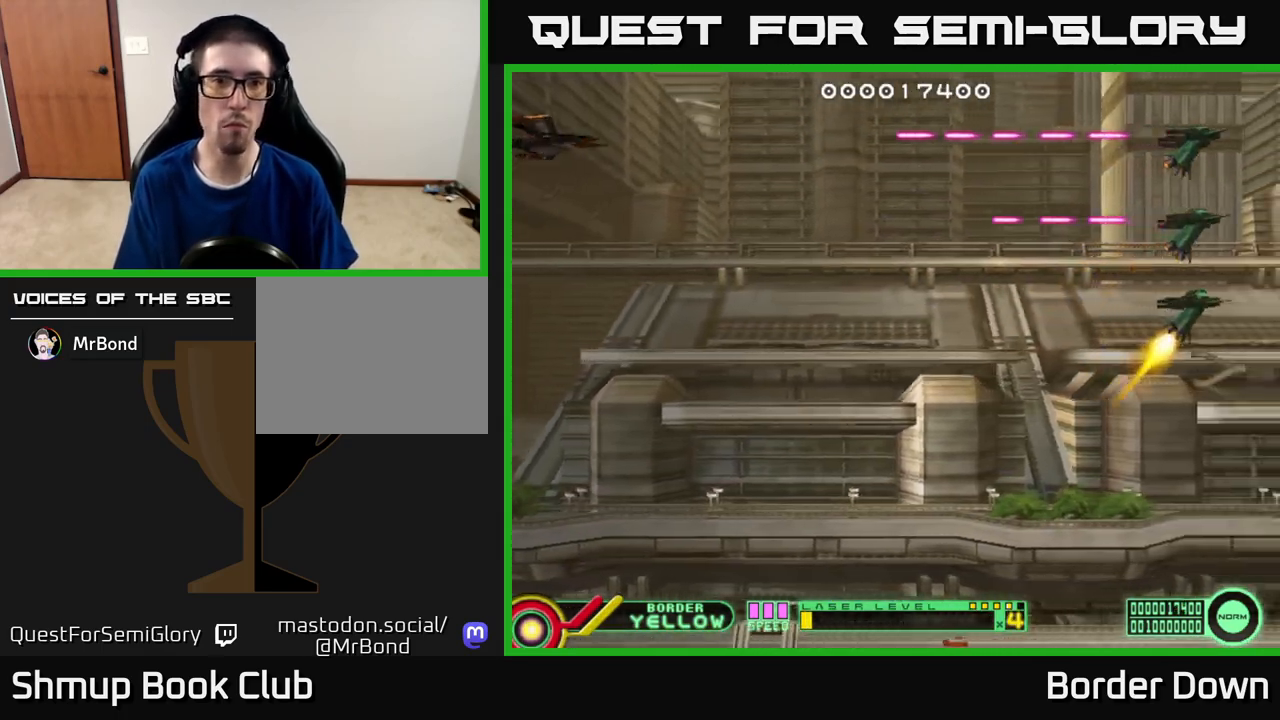
{"buttons": ["B"], "left_stick": "center", "right_stick": "center", "events": [[283, "B", "down"]]}
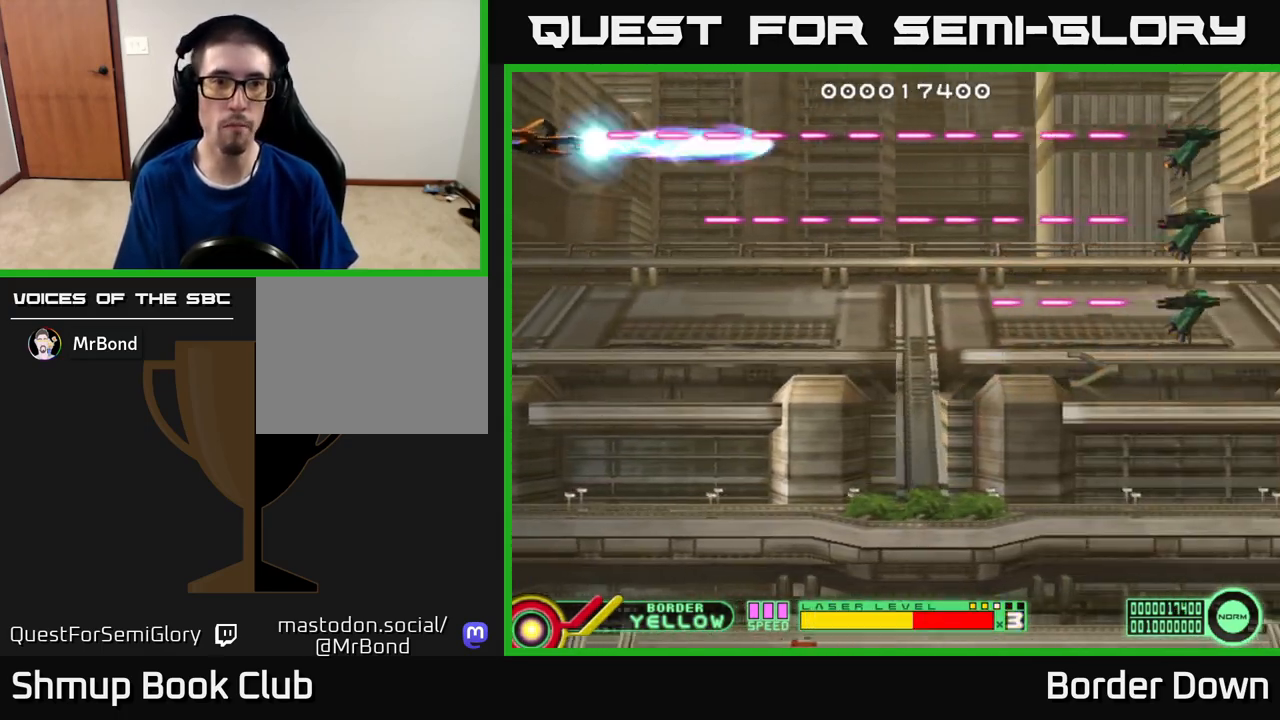
{"buttons": ["B", "DPAD_DOWN"], "left_stick": "center", "right_stick": "center", "events": [[133, "DPAD_DOWN", "down"]]}
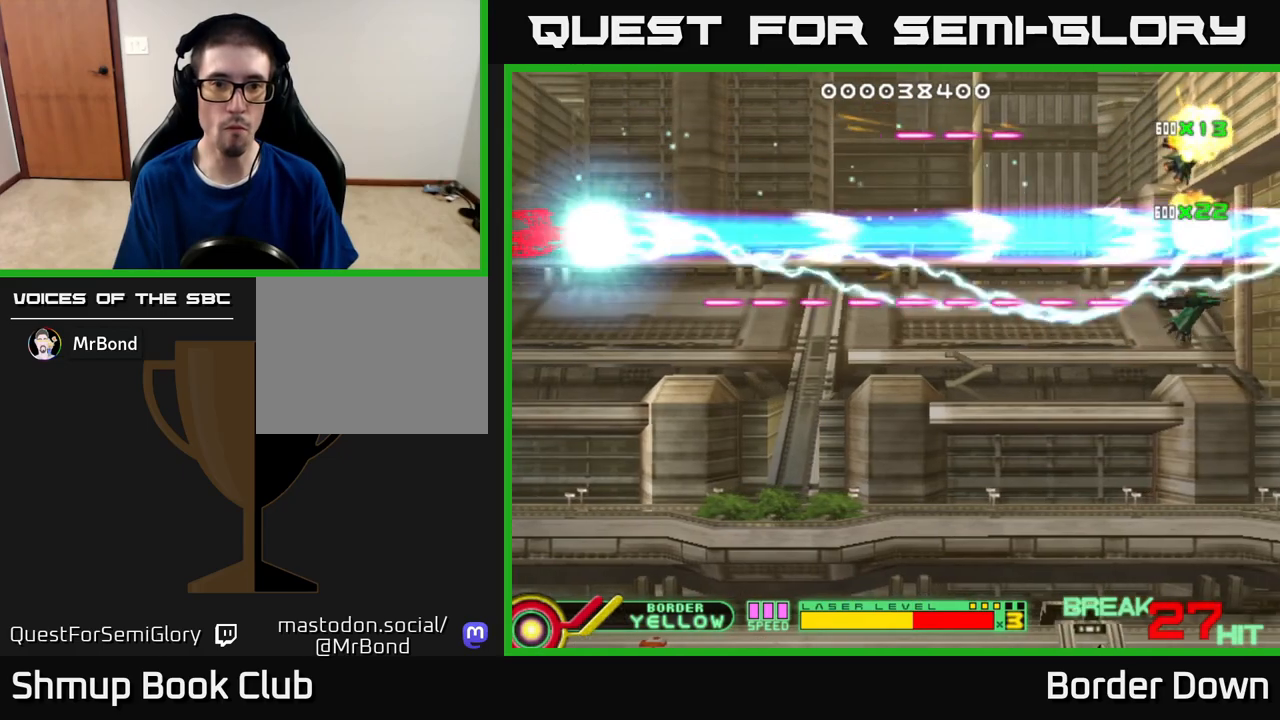
{"buttons": ["A", "DPAD_DOWN"], "left_stick": "center", "right_stick": "center", "events": [[400, "B", "up"], [450, "A", "down"]]}
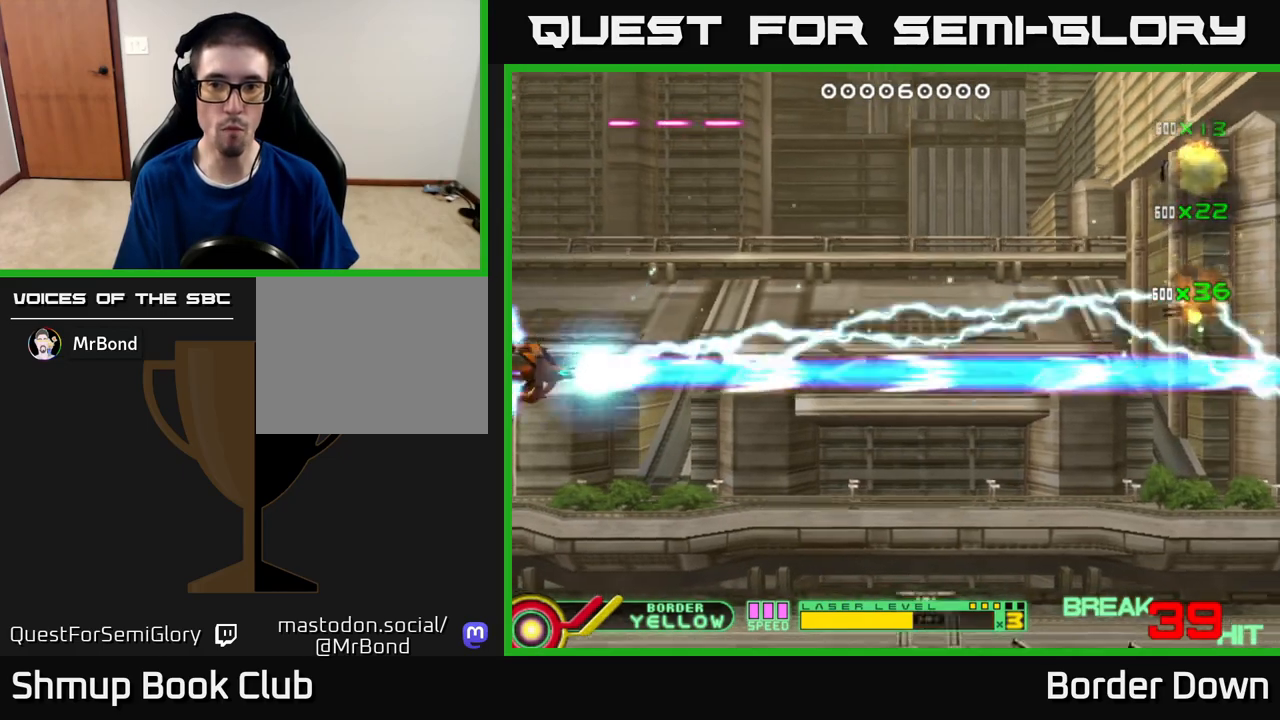
{"buttons": ["A", "DPAD_DOWN"], "left_stick": "center", "right_stick": "center", "events": [[17, "A", "up"], [83, "A", "down"], [167, "A", "up"], [217, "A", "down"], [217, "DPAD_RIGHT", "down"], [283, "A", "up"], [350, "A", "down"], [417, "DPAD_RIGHT", "up"]]}
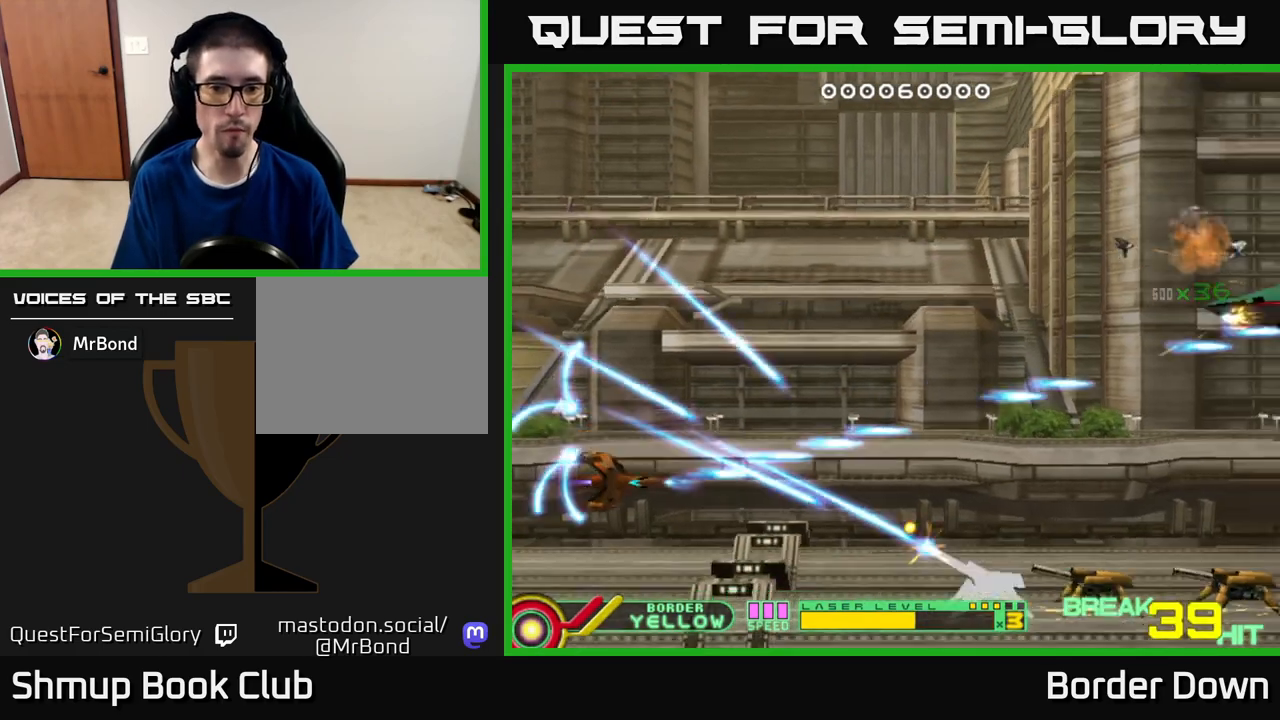
{"buttons": ["A", "DPAD_RIGHT"], "left_stick": "center", "right_stick": "center", "events": [[167, "DPAD_DOWN", "up"], [450, "DPAD_RIGHT", "down"]]}
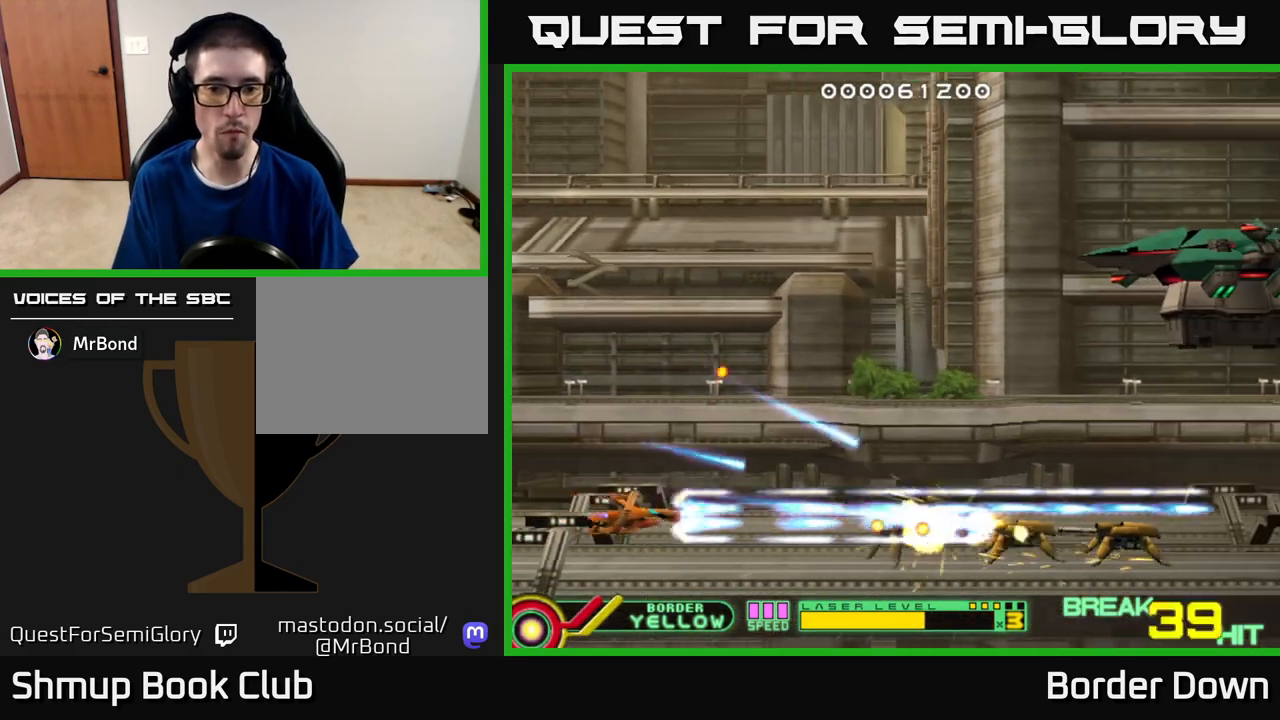
{"buttons": ["A", "DPAD_UP", "DPAD_RIGHT"], "left_stick": "center", "right_stick": "center", "events": [[33, "DPAD_UP", "down"], [133, "DPAD_RIGHT", "up"], [150, "A", "up"], [183, "DPAD_RIGHT", "down"], [200, "A", "down"], [317, "A", "up"], [367, "A", "down"]]}
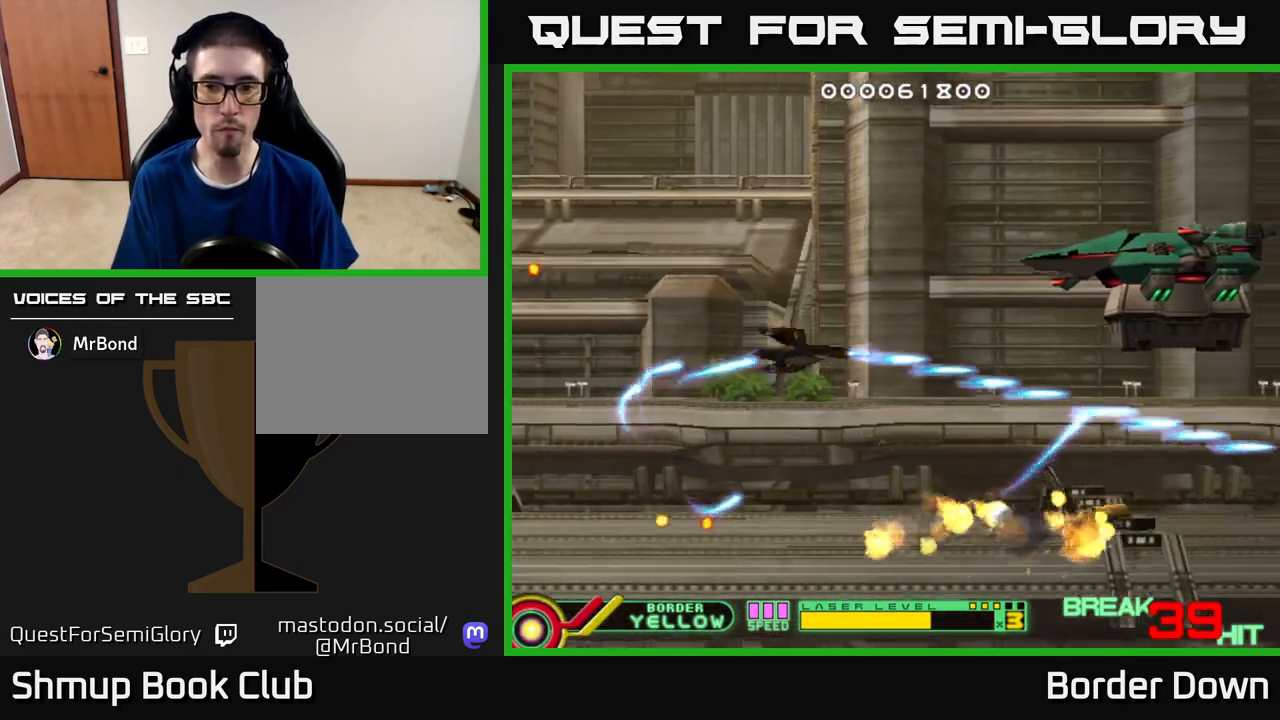
{"buttons": ["A"], "left_stick": "center", "right_stick": "center", "events": [[233, "DPAD_UP", "up"], [317, "DPAD_RIGHT", "up"]]}
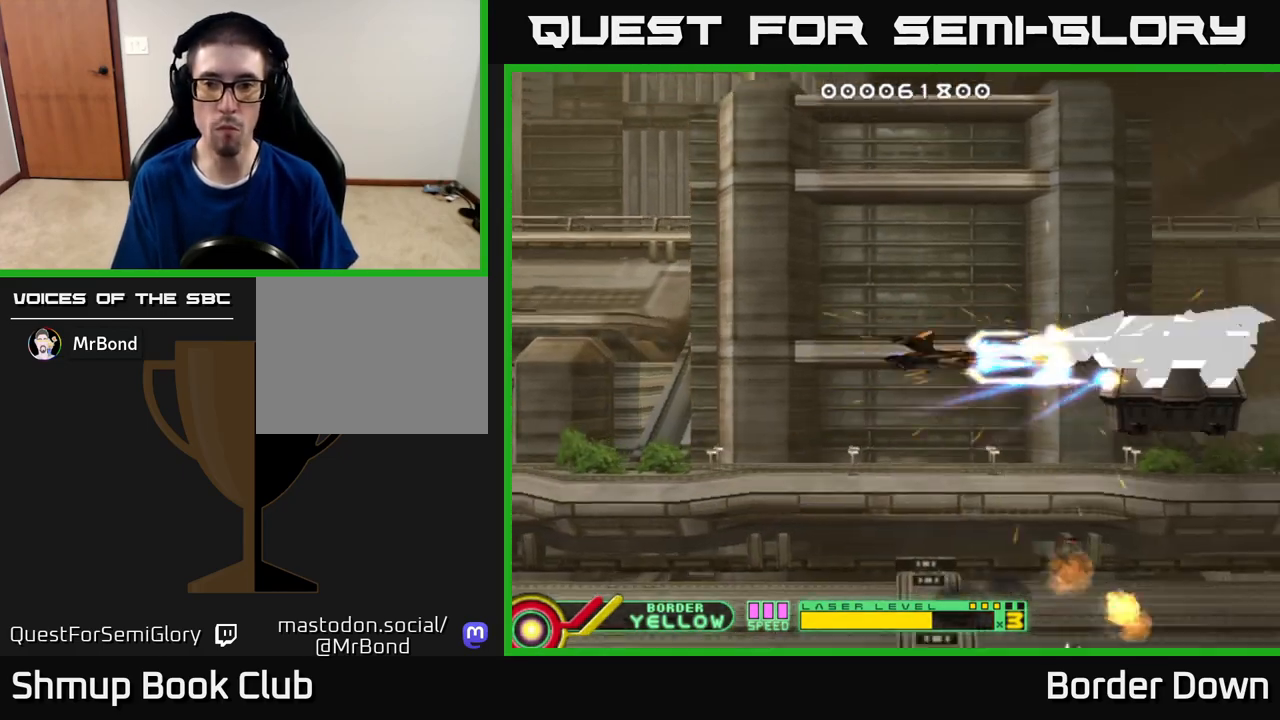
{"buttons": ["A"], "left_stick": "center", "right_stick": "center", "events": [[133, "DPAD_LEFT", "down"], [300, "DPAD_UP", "down"], [350, "DPAD_LEFT", "up"], [433, "DPAD_UP", "up"]]}
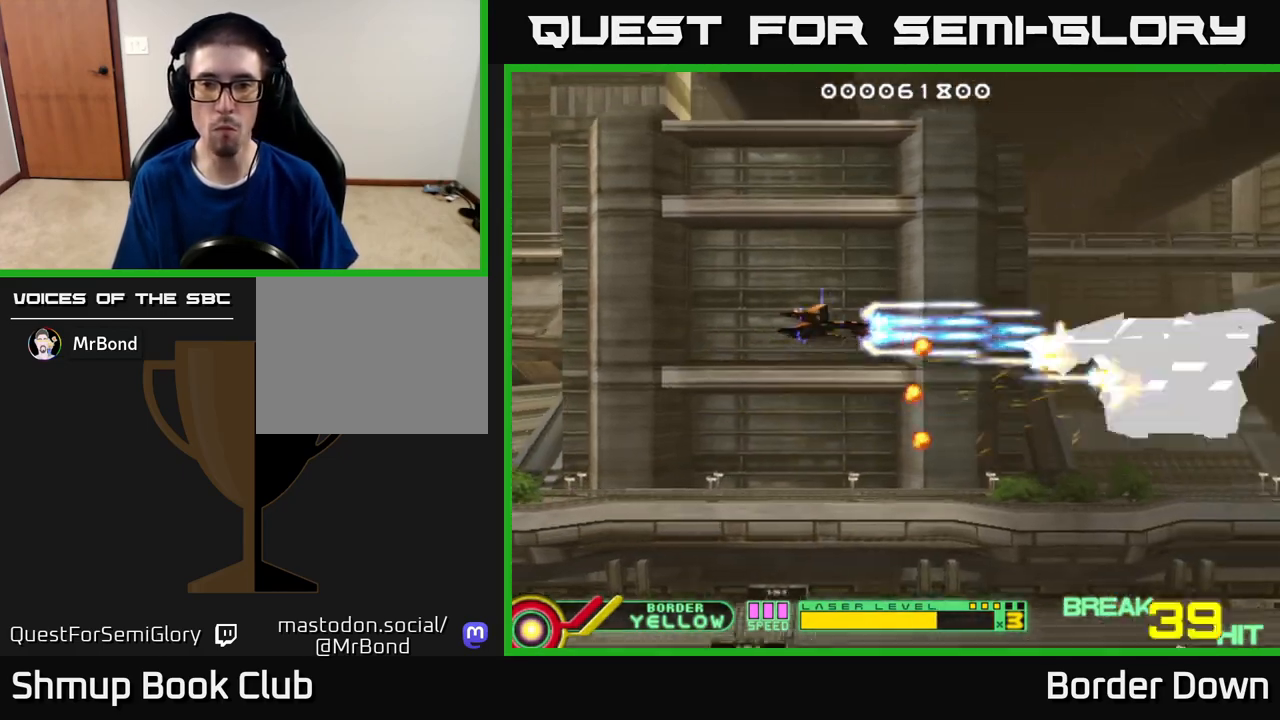
{"buttons": ["A", "DPAD_RIGHT"], "left_stick": "center", "right_stick": "center", "events": [[100, "DPAD_LEFT", "down"], [217, "DPAD_LEFT", "up"], [333, "DPAD_RIGHT", "down"]]}
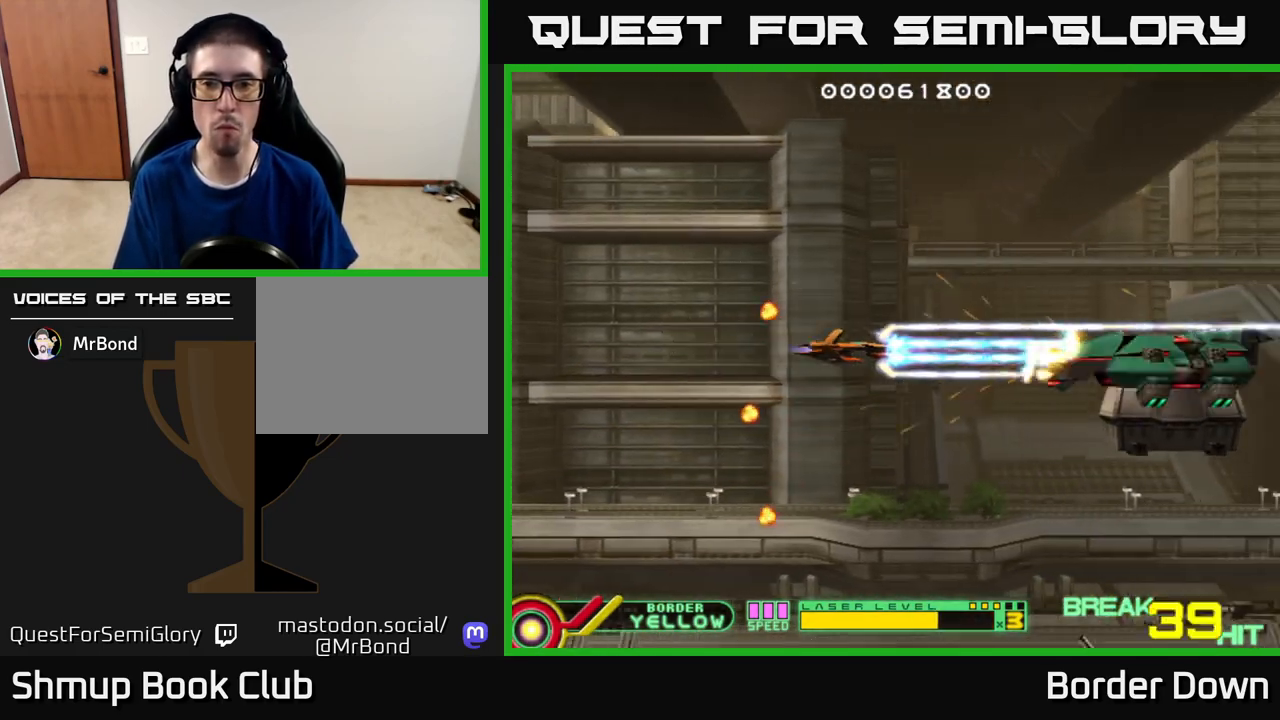
{"buttons": ["A", "DPAD_DOWN", "DPAD_LEFT"], "left_stick": "center", "right_stick": "center", "events": [[83, "DPAD_DOWN", "down"], [100, "DPAD_RIGHT", "up"], [167, "DPAD_LEFT", "down"], [267, "DPAD_LEFT", "up"], [283, "DPAD_RIGHT", "down"], [317, "DPAD_DOWN", "up"], [417, "DPAD_DOWN", "down"], [433, "DPAD_RIGHT", "up"], [450, "DPAD_LEFT", "down"]]}
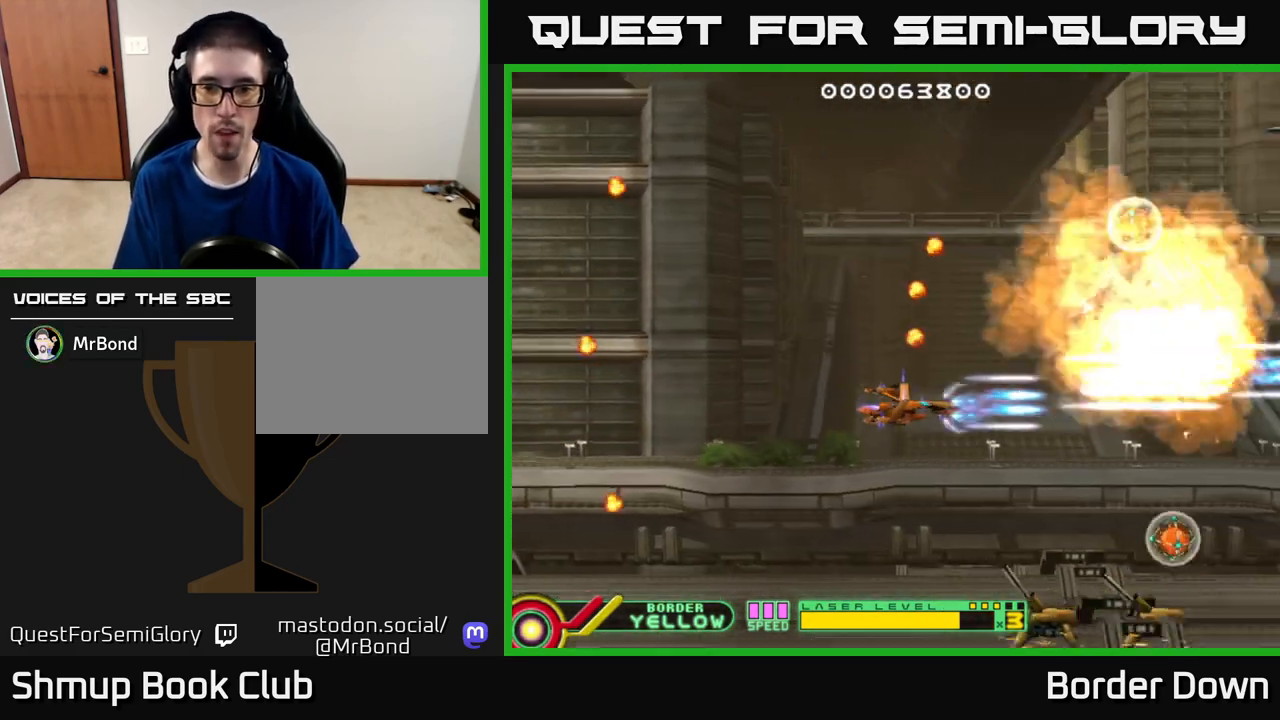
{"buttons": ["A", "DPAD_LEFT"], "left_stick": "center", "right_stick": "center", "events": [[233, "DPAD_LEFT", "up"], [483, "DPAD_DOWN", "up"], [500, "DPAD_LEFT", "down"]]}